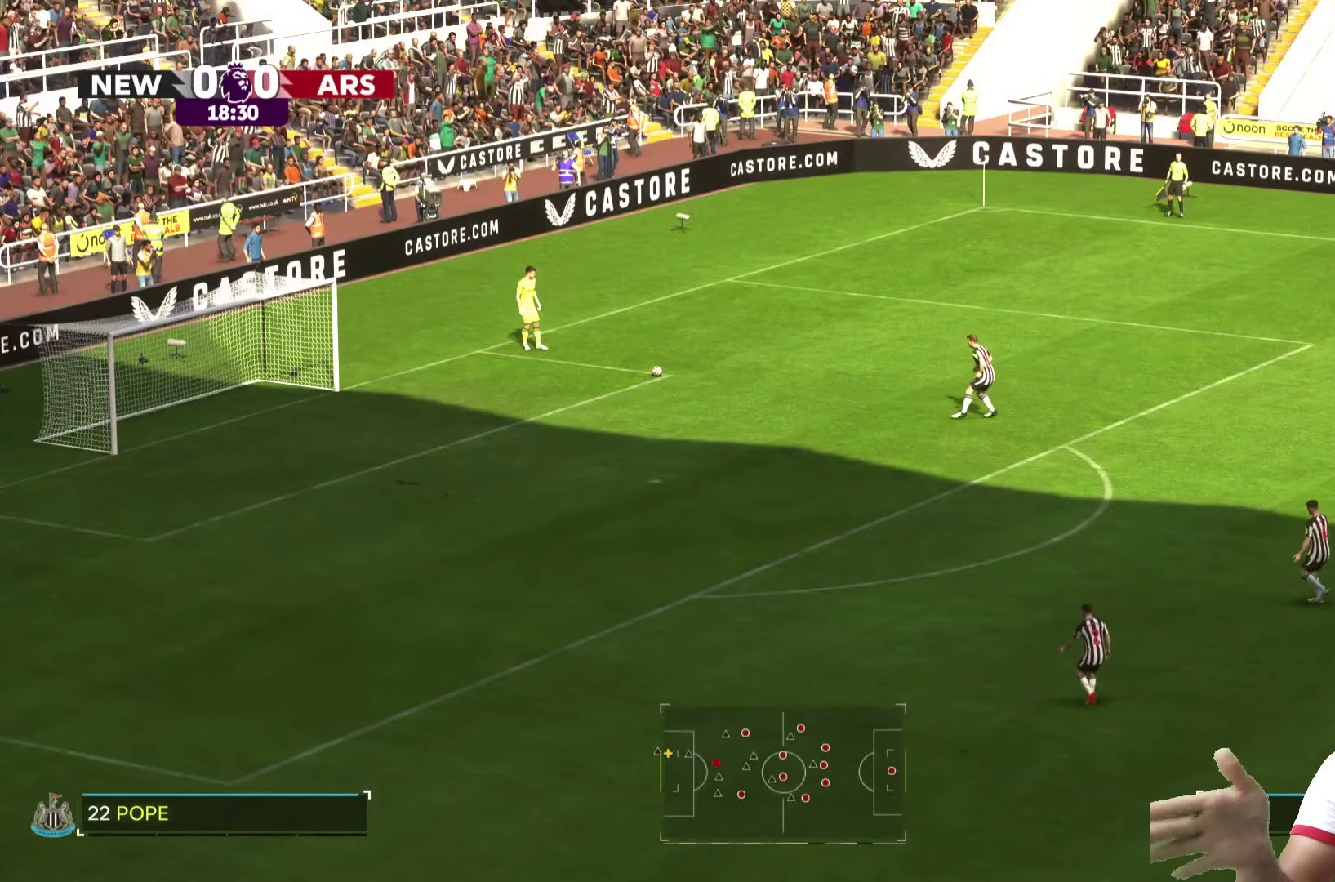
Gameplay with a controller (PlayStation layout); each line is a JSON object with the inputs held at the frame after it (dt_ms = milliseconds from this image to that frame). "events" lists button and stick changes between this image and that frame as [ms after this image, input, new state], when the widget could be followed in between. Not read: L3 R3.
{"dt_ms": 500, "buttons": [], "left_stick": "center", "right_stick": "center", "events": [[20, "R1", "up"], [260, "R1", "down"], [460, "R1", "up"]]}
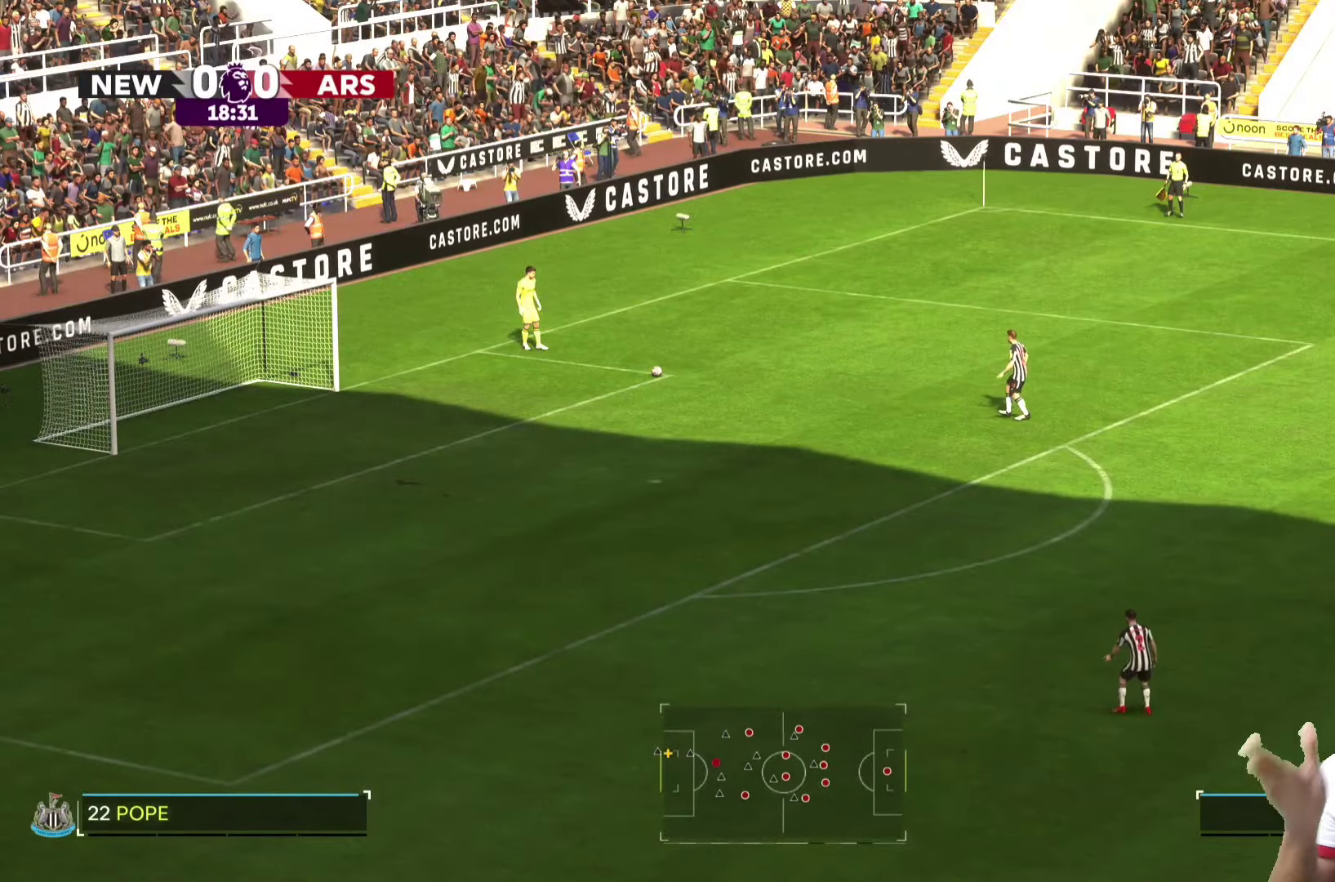
{"dt_ms": 500, "buttons": ["R1"], "left_stick": "center", "right_stick": "center", "events": [[360, "R1", "down"]]}
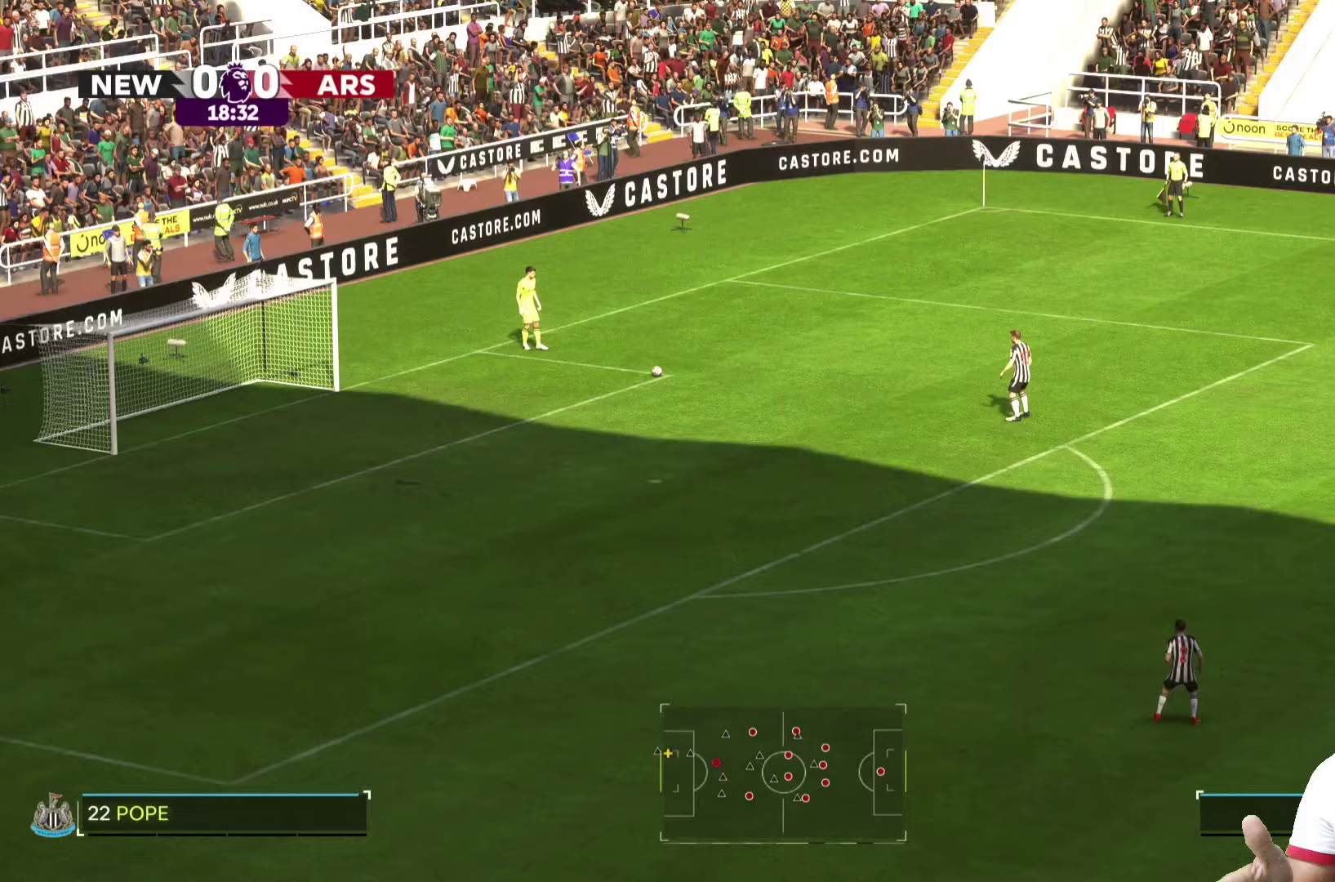
{"dt_ms": 500, "buttons": [], "left_stick": "center", "right_stick": "center", "events": [[60, "R1", "up"]]}
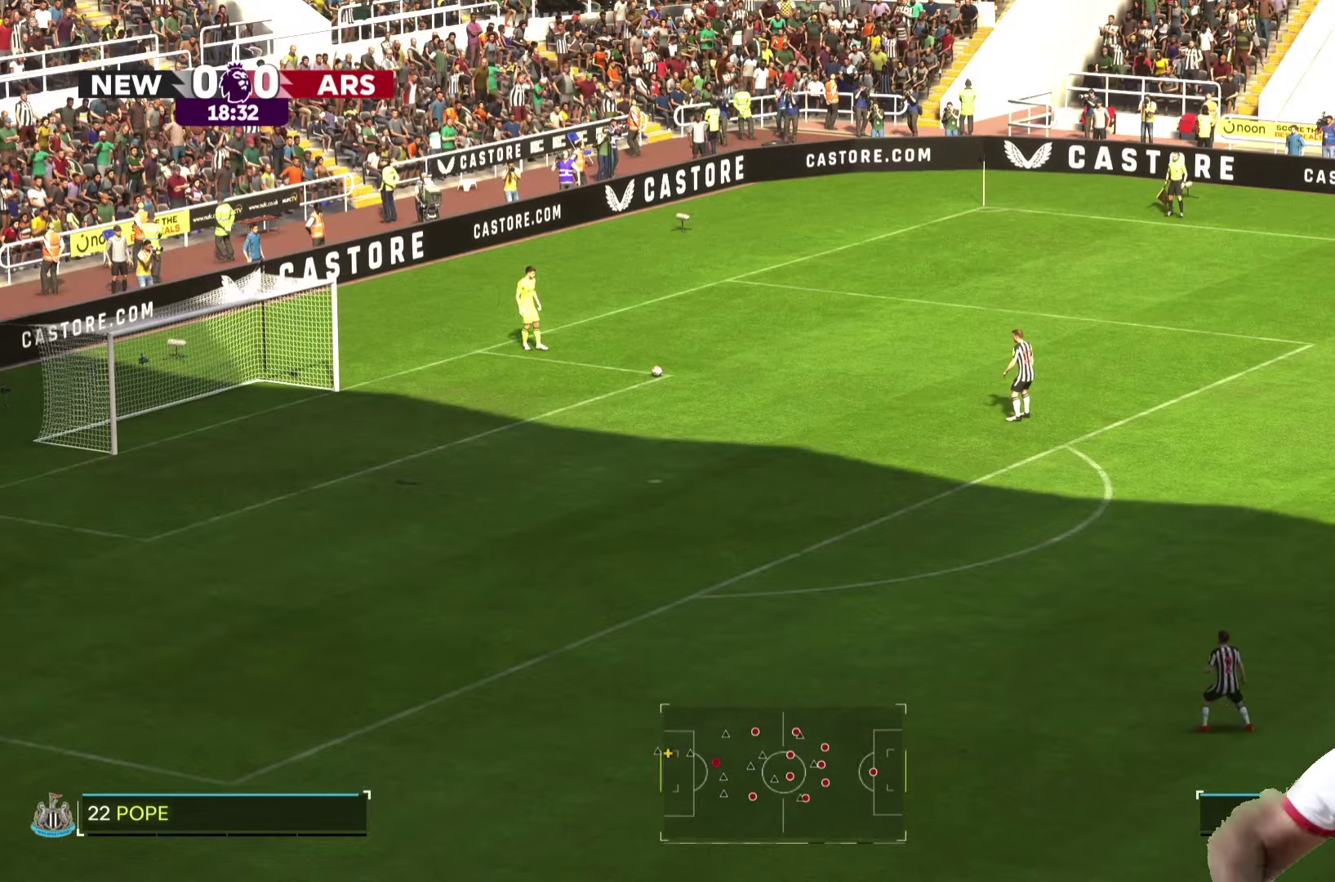
{"dt_ms": 1000, "buttons": [], "left_stick": "center", "right_stick": "center", "events": []}
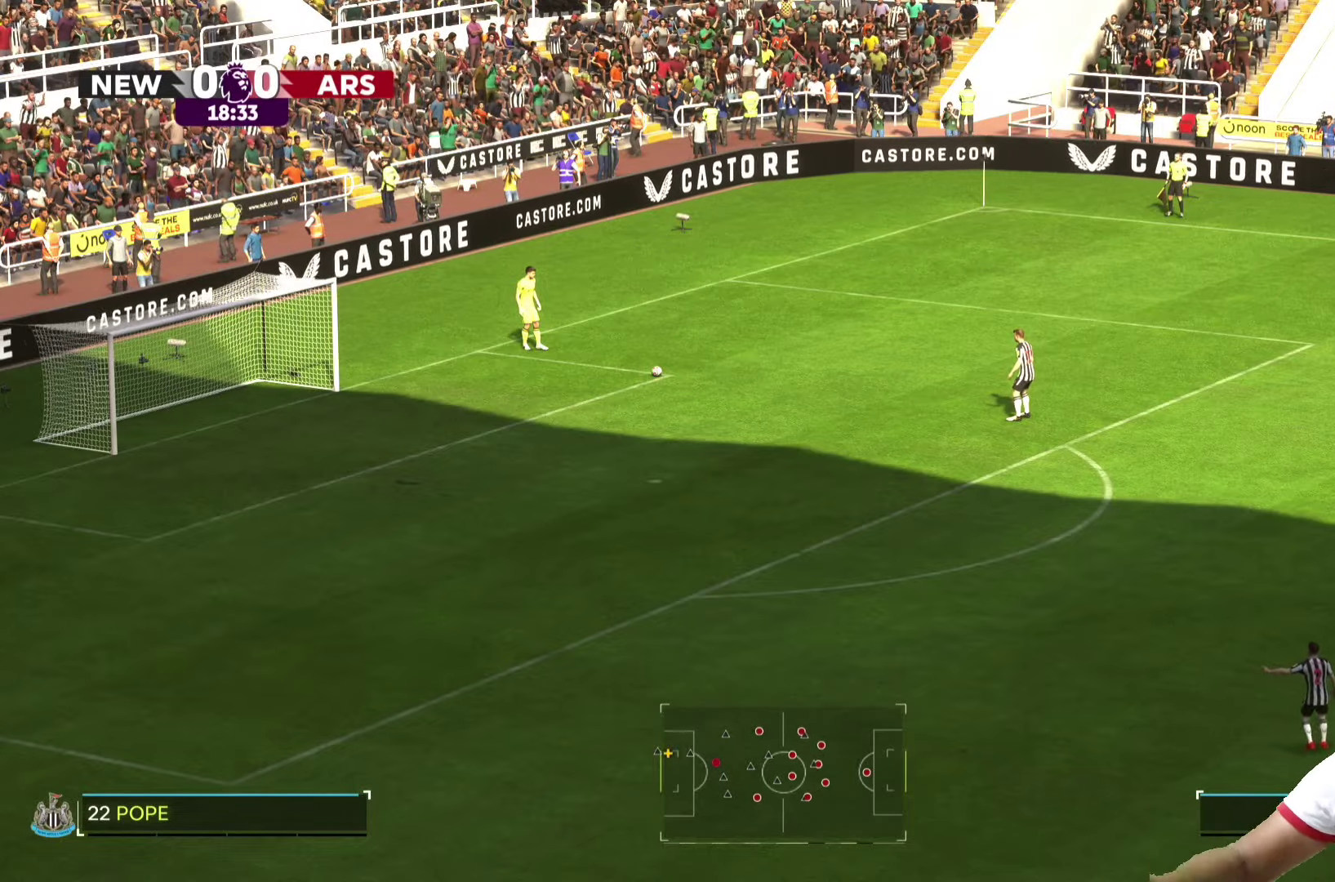
{"dt_ms": 1000, "buttons": [], "left_stick": "center", "right_stick": "center", "events": [[500, "START", "down"], [540, "START", "up"]]}
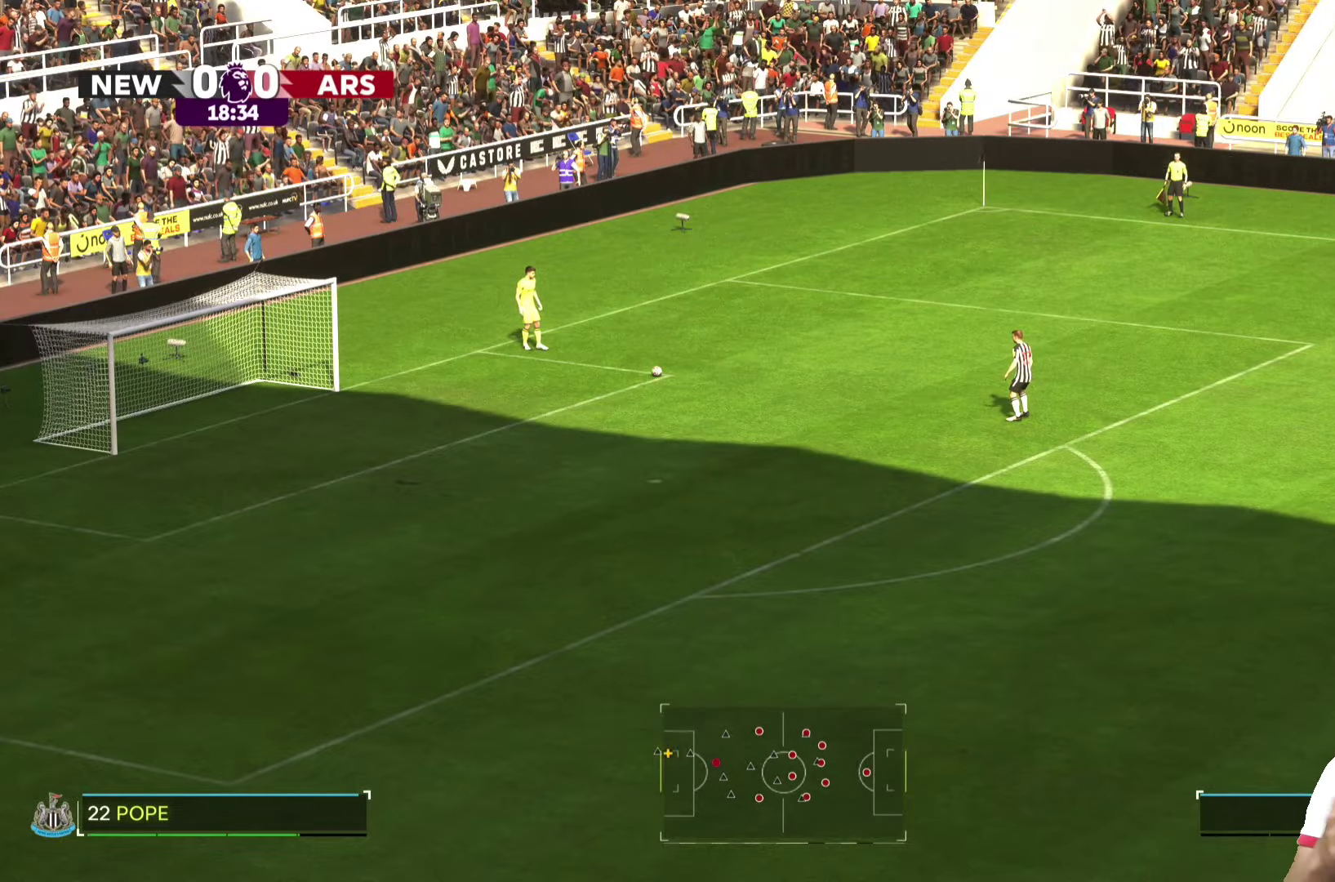
{"dt_ms": 500, "buttons": ["R1"], "left_stick": "center", "right_stick": "center", "events": [[100, "R1", "down"]]}
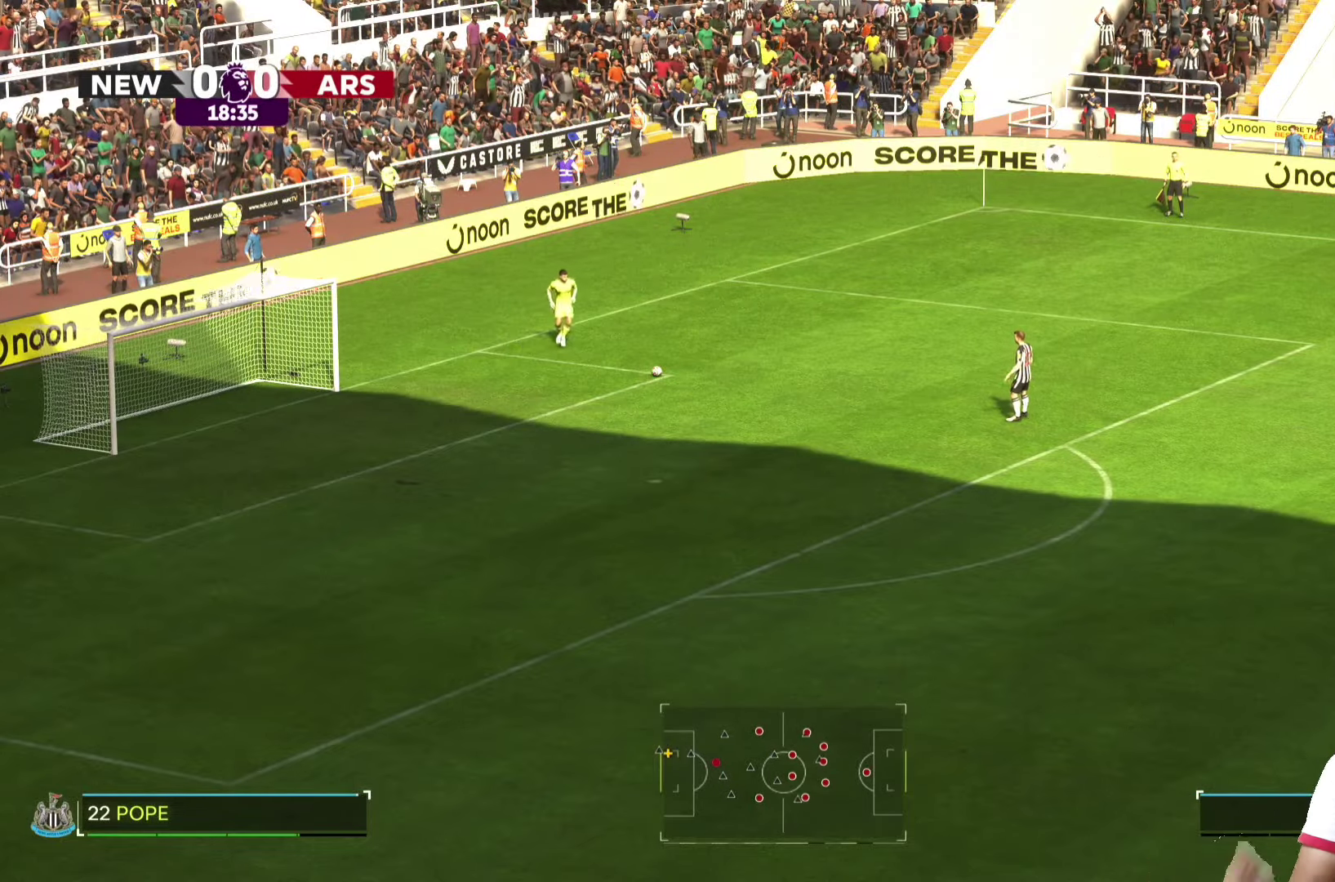
{"dt_ms": 500, "buttons": ["R1"], "left_stick": "center", "right_stick": "center", "events": []}
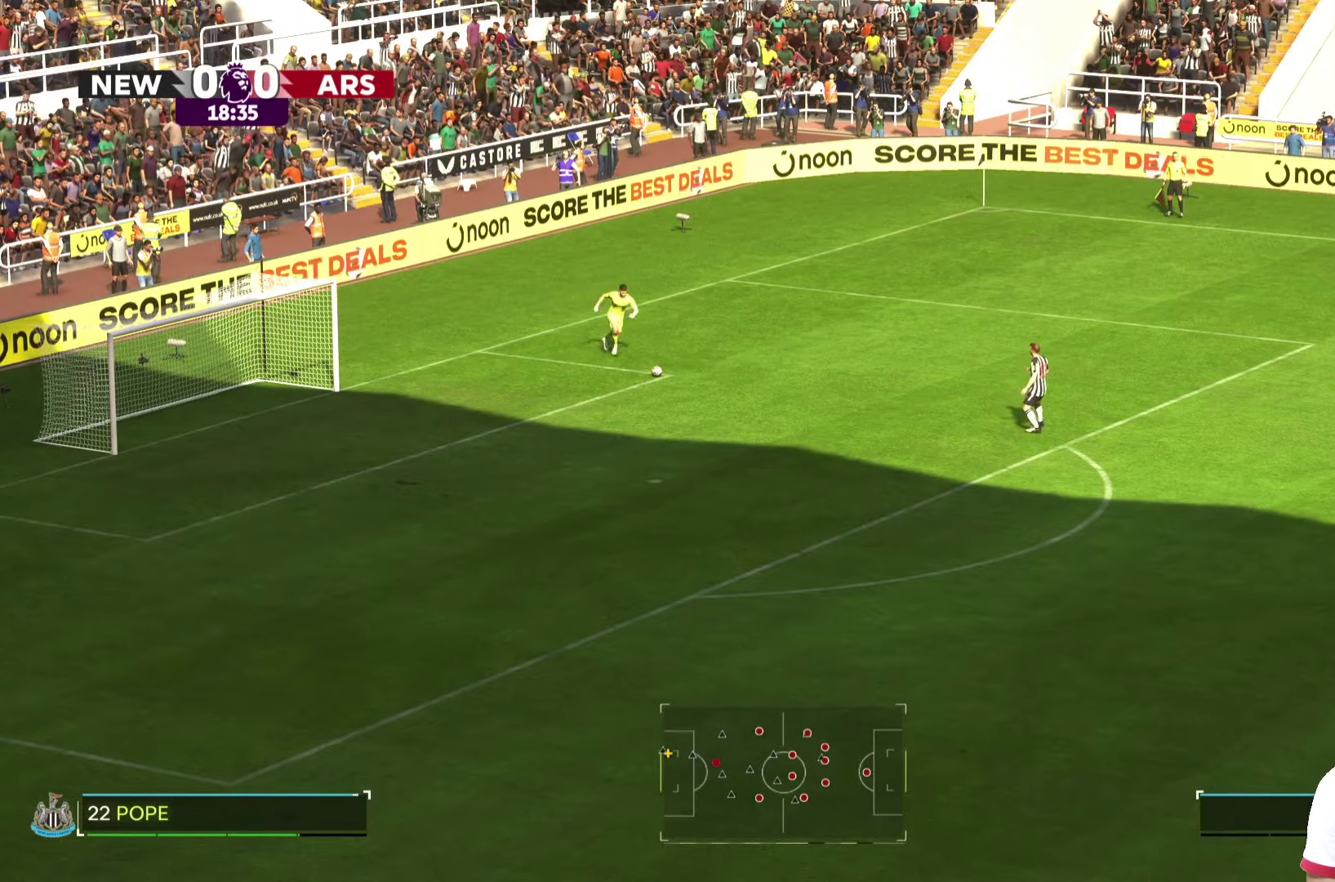
{"dt_ms": 500, "buttons": ["R1"], "left_stick": "center", "right_stick": "center", "events": []}
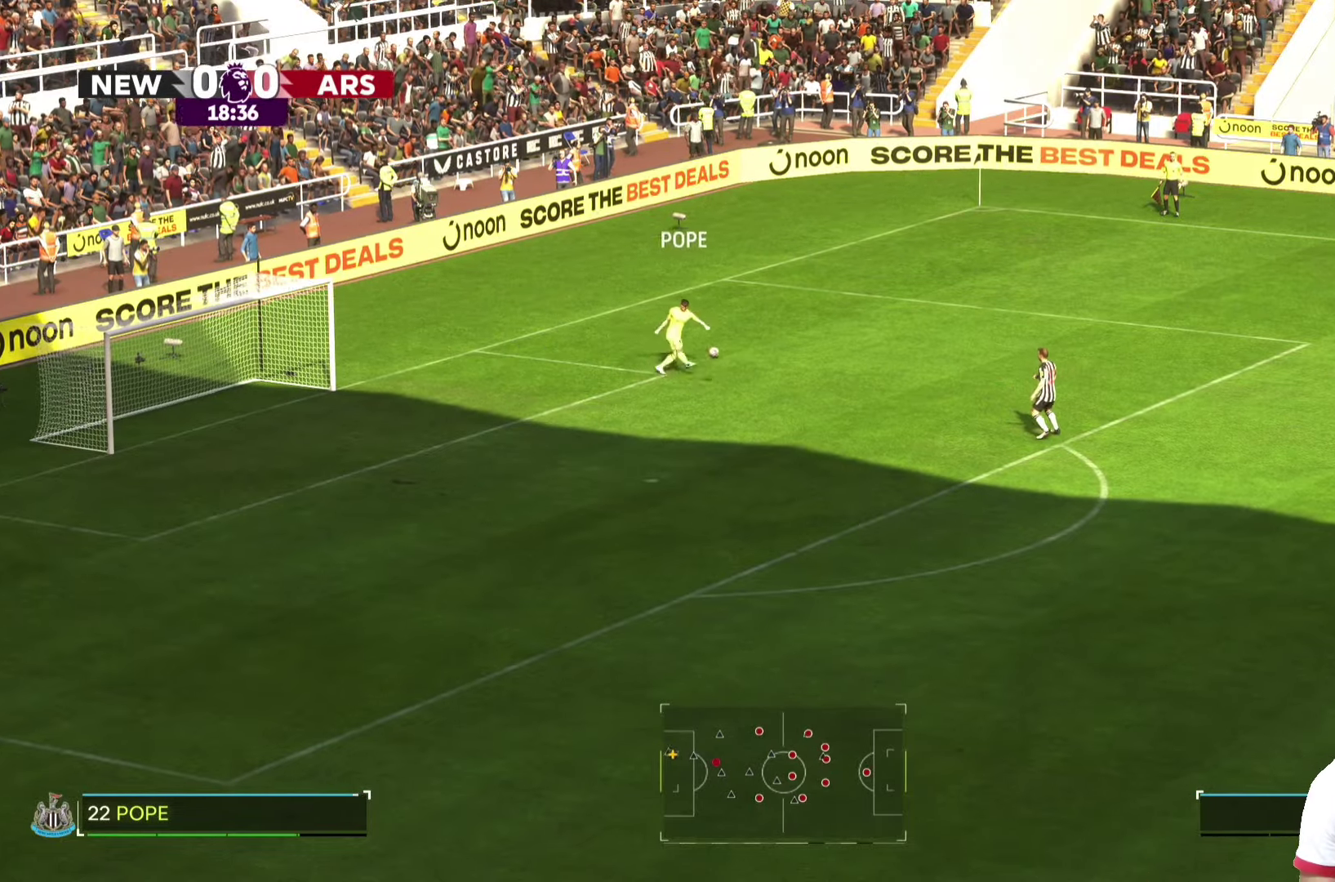
{"dt_ms": 500, "buttons": ["R1"], "left_stick": "center", "right_stick": "center", "events": []}
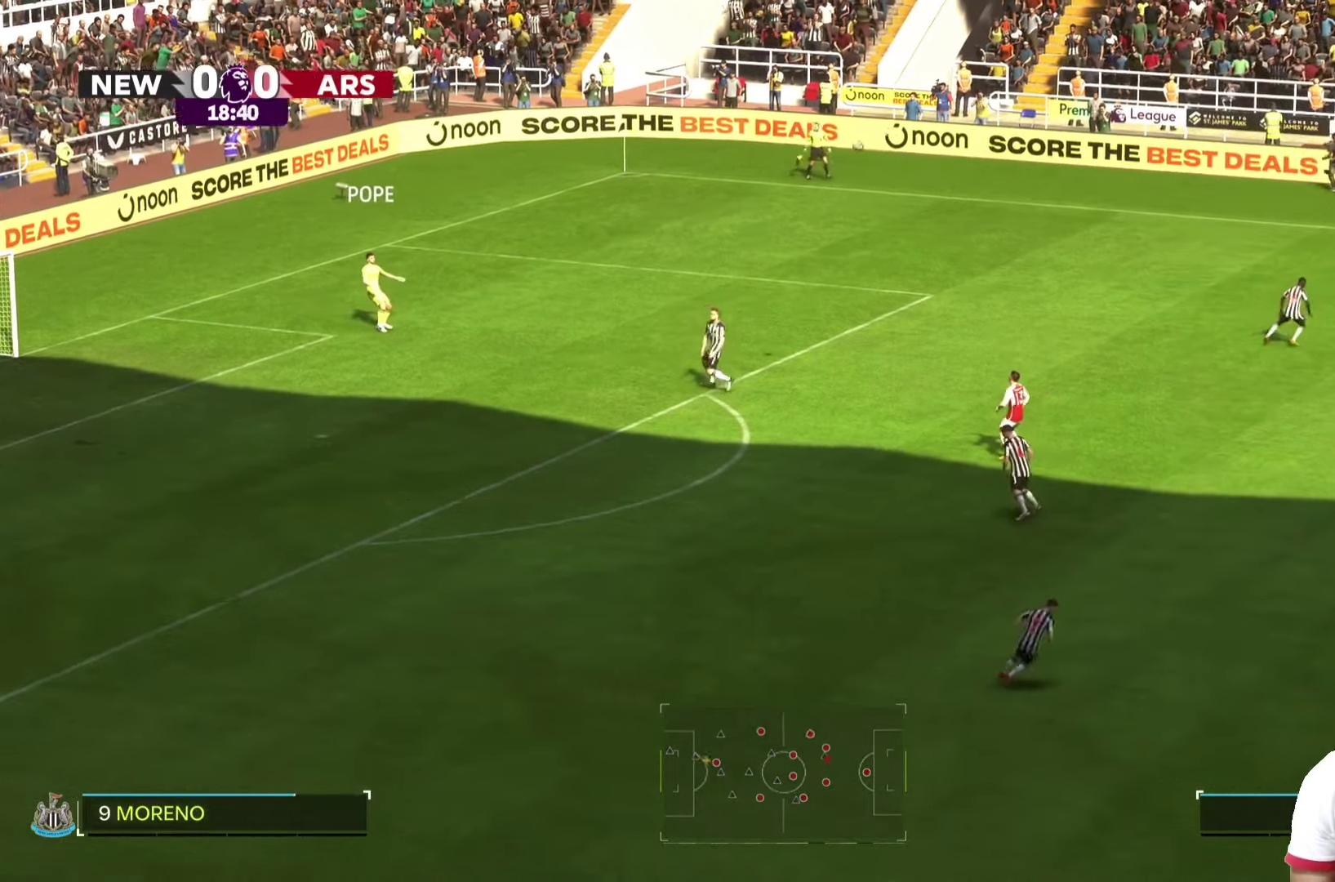
{"dt_ms": 500, "buttons": ["R1"], "left_stick": "left", "right_stick": "center", "events": [[140, "left_stick", "left"]]}
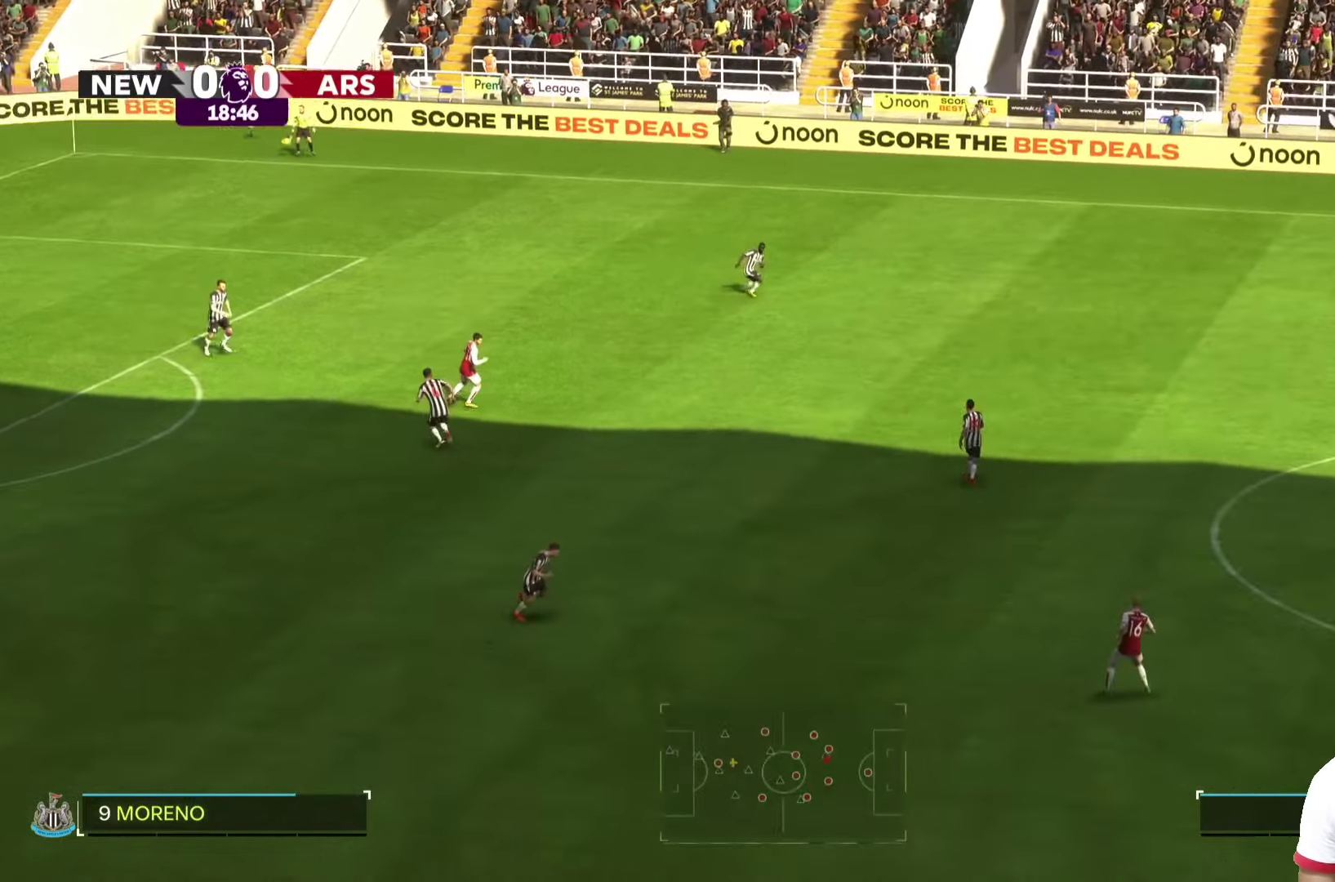
{"dt_ms": 500, "buttons": [], "left_stick": "down-left", "right_stick": "center"}
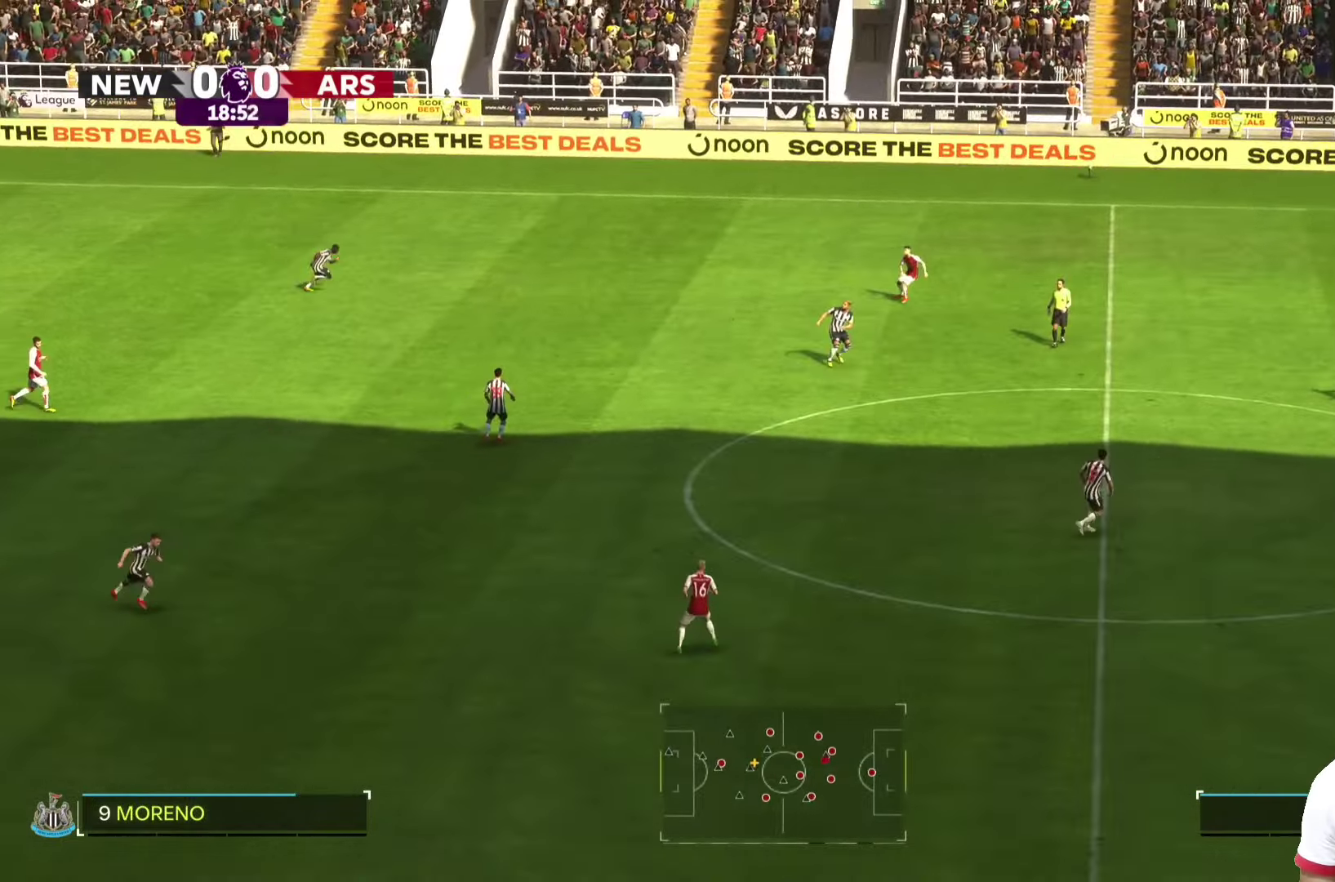
{"dt_ms": 500, "buttons": [], "left_stick": "down-left", "right_stick": "center", "events": []}
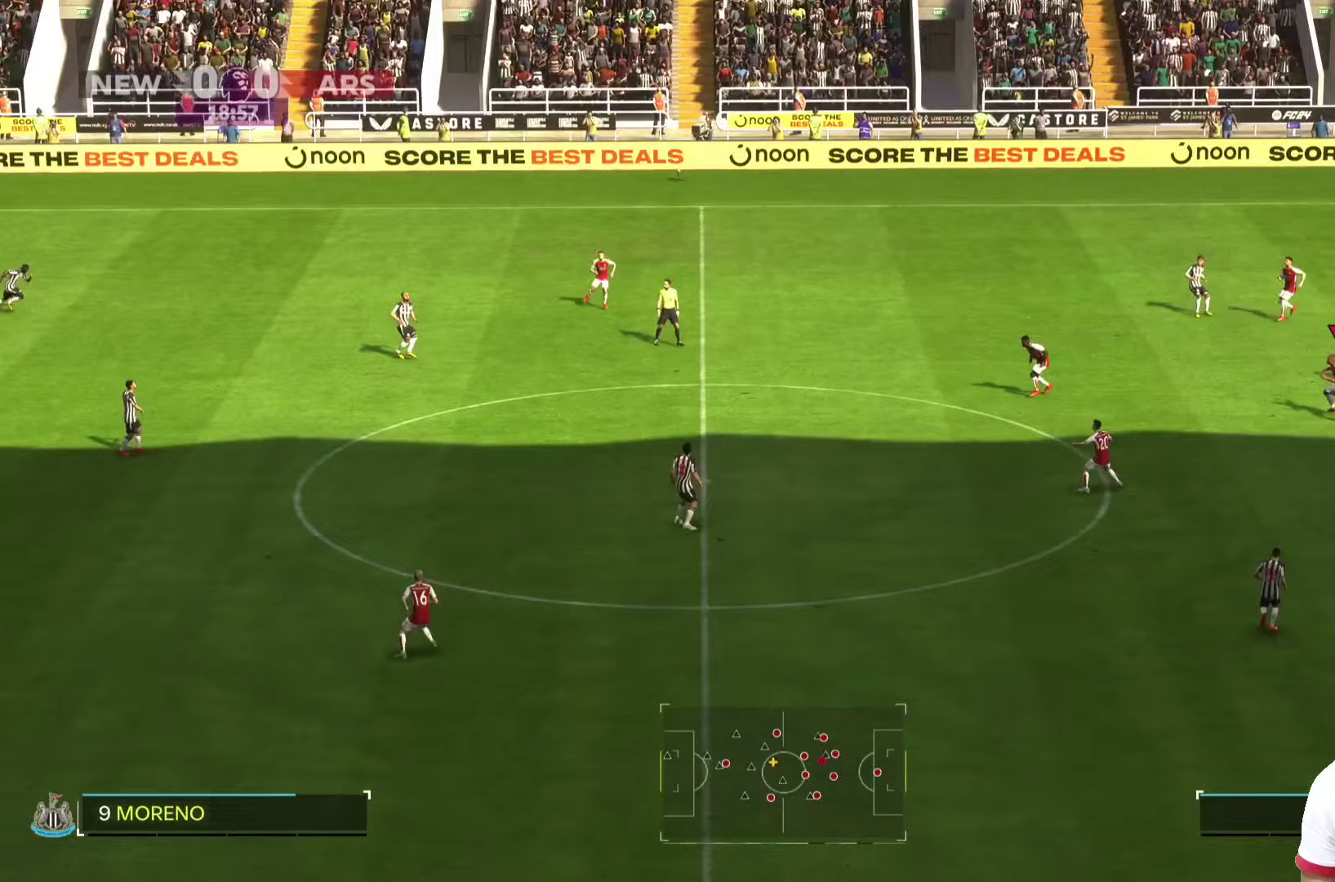
{"dt_ms": 500, "buttons": [], "left_stick": "down", "right_stick": "center", "events": [[300, "left_stick", "down"]]}
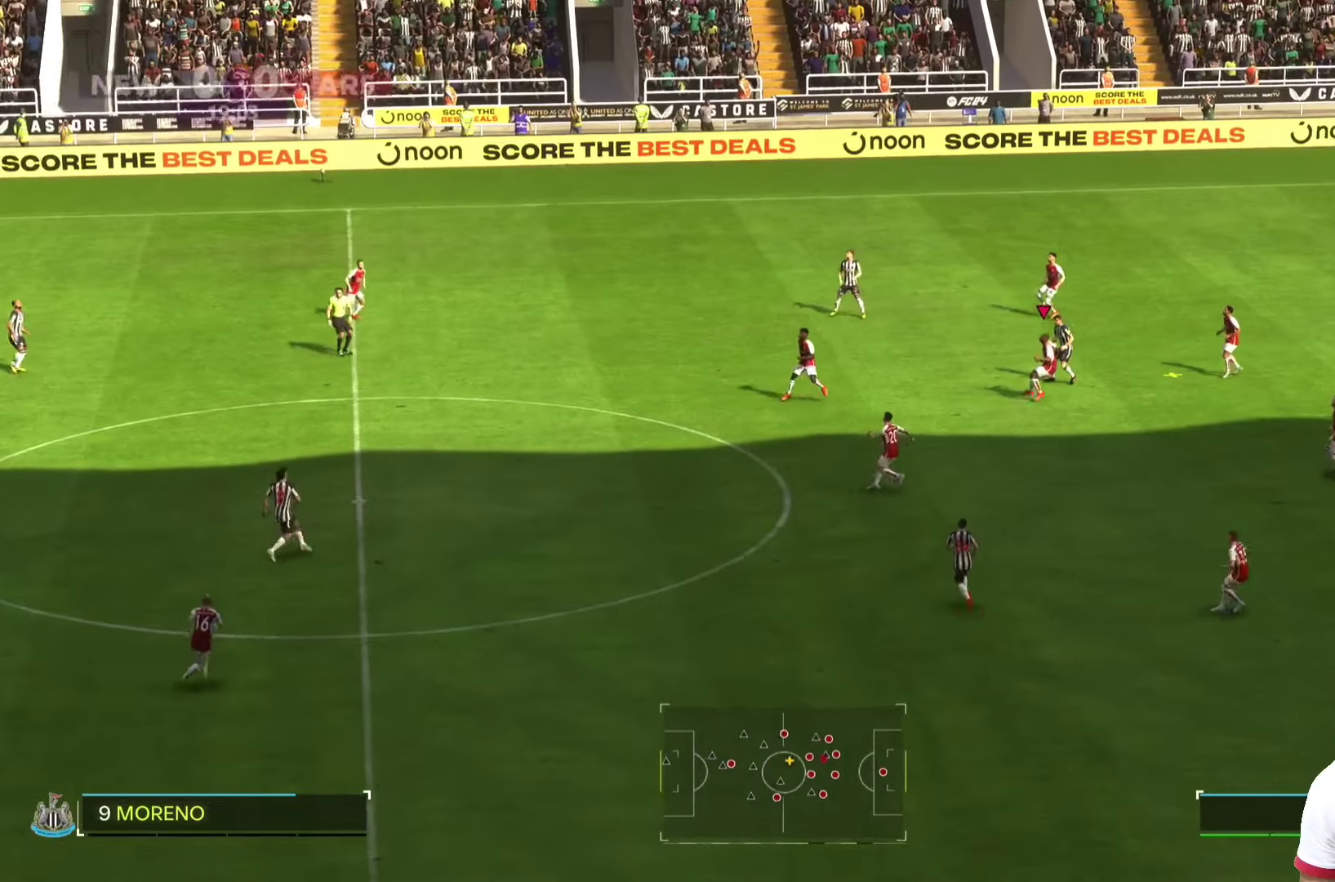
{"dt_ms": 500, "buttons": [], "left_stick": "down", "right_stick": "center", "events": []}
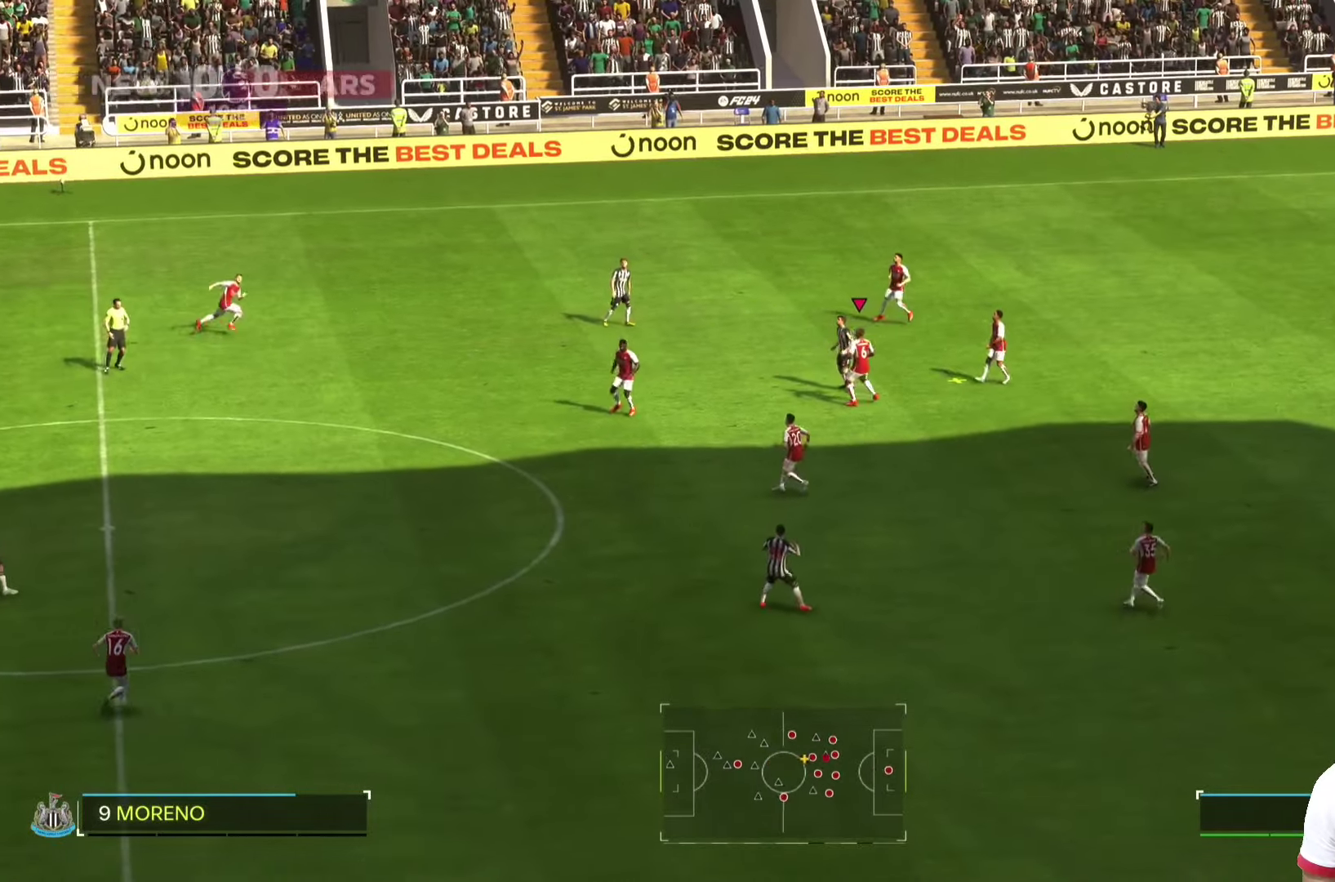
{"dt_ms": 500, "buttons": [], "left_stick": "down", "right_stick": "center", "events": []}
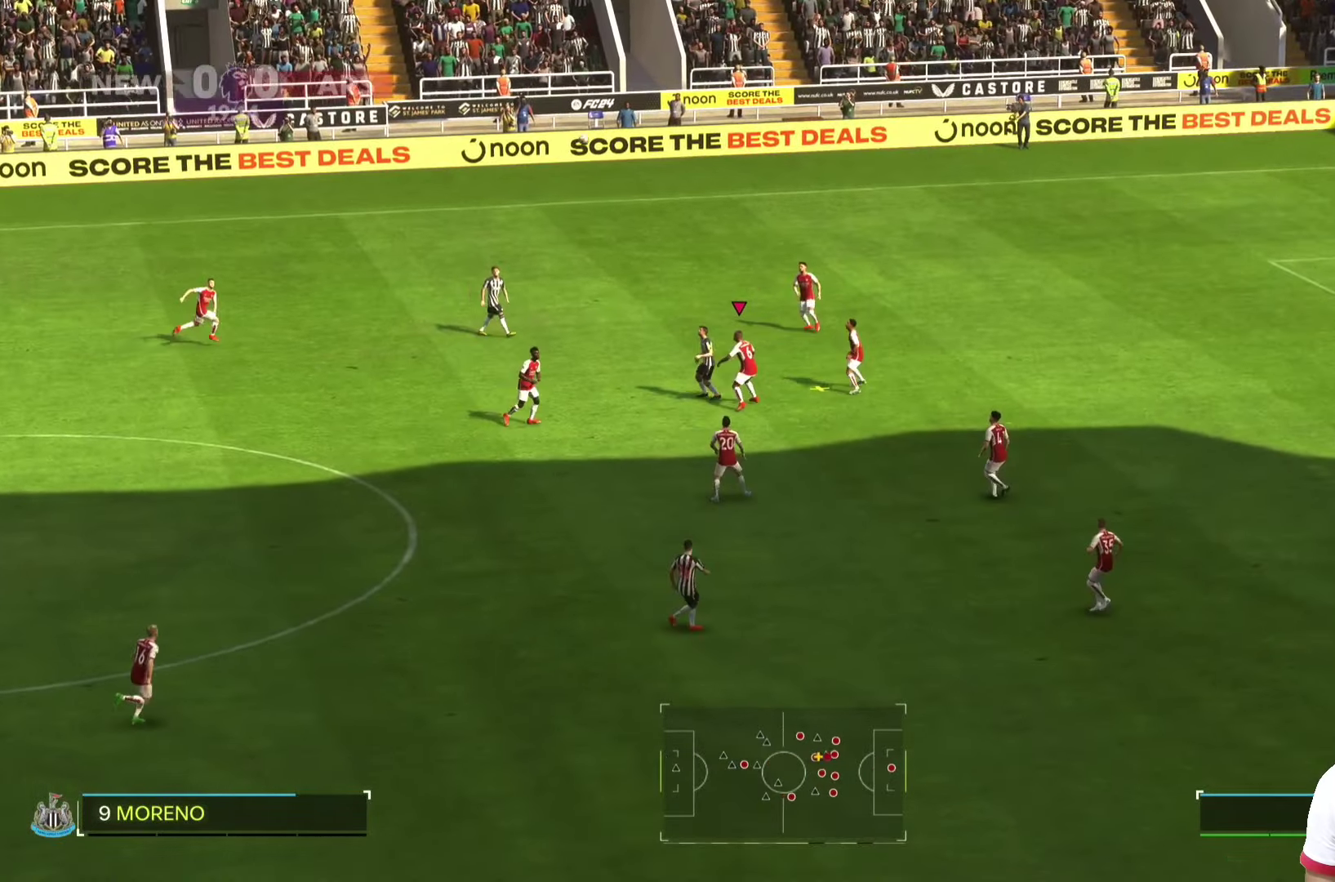
{"dt_ms": 500, "buttons": [], "left_stick": "down", "right_stick": "center", "events": []}
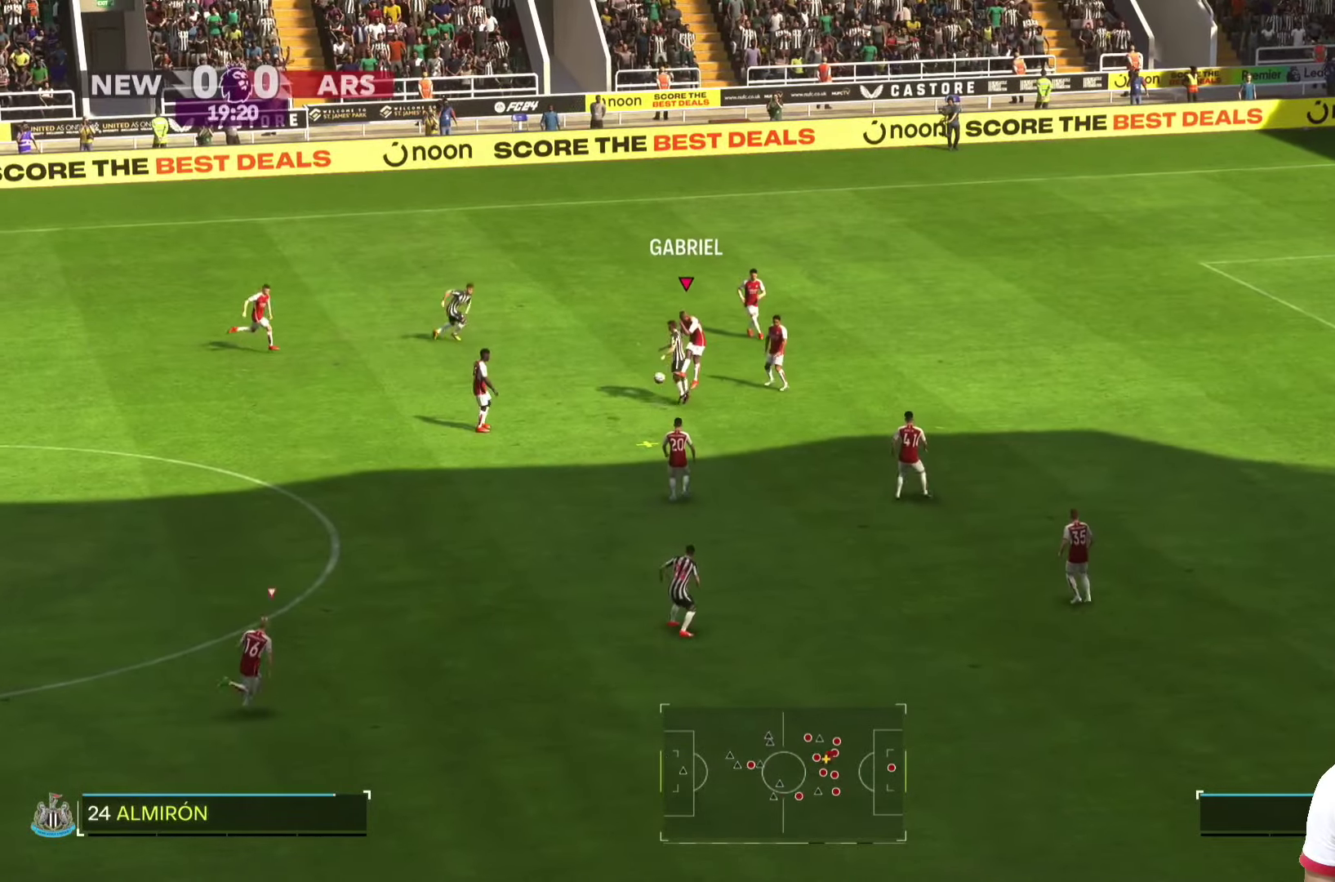
{"dt_ms": 500, "buttons": [], "left_stick": "left", "right_stick": "center", "events": [[200, "left_stick", "down-left"], [340, "left_stick", "center"], [480, "left_stick", "left"]]}
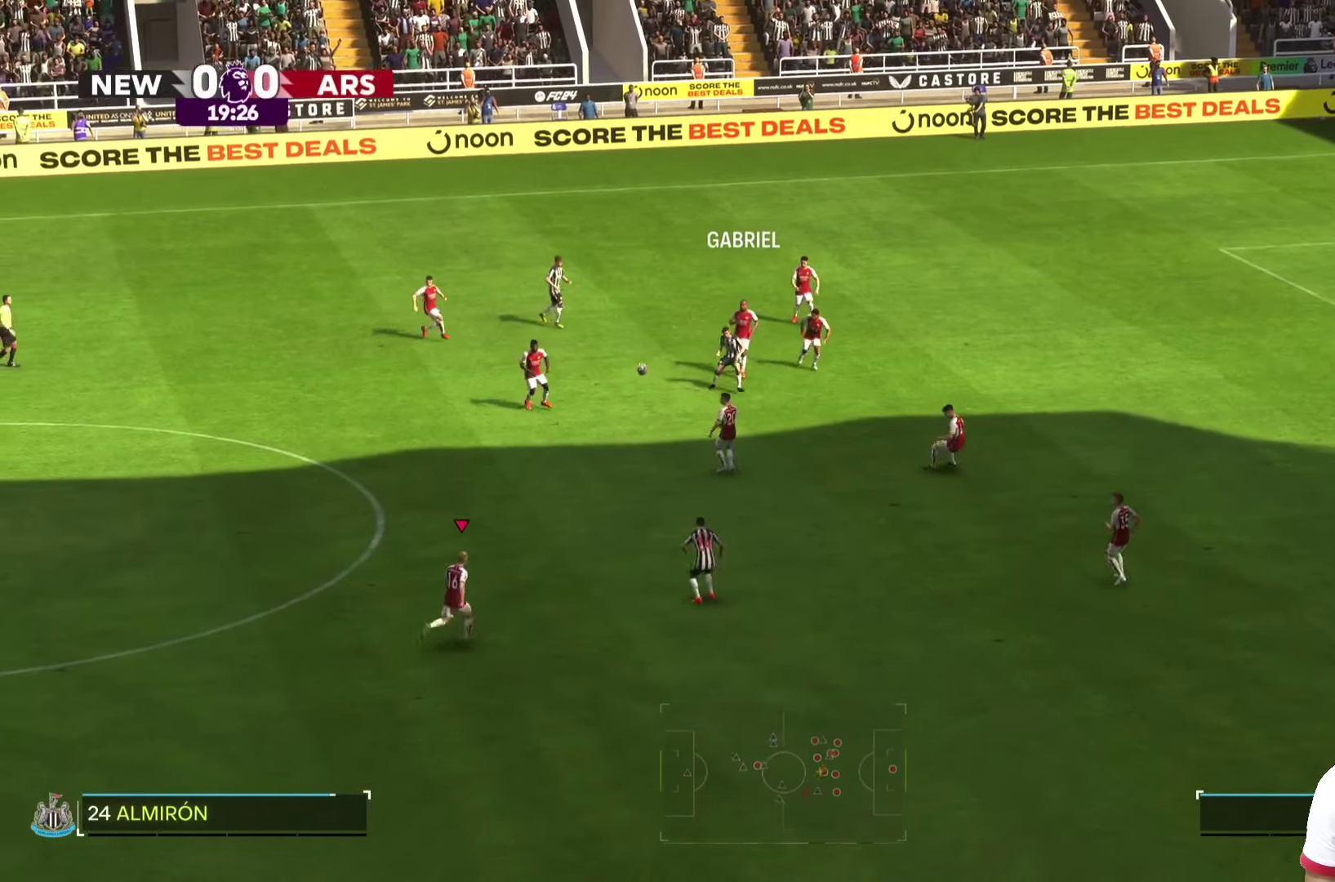
{"dt_ms": 500, "buttons": [], "left_stick": "up-left", "right_stick": "center", "events": [[200, "left_stick", "up-left"]]}
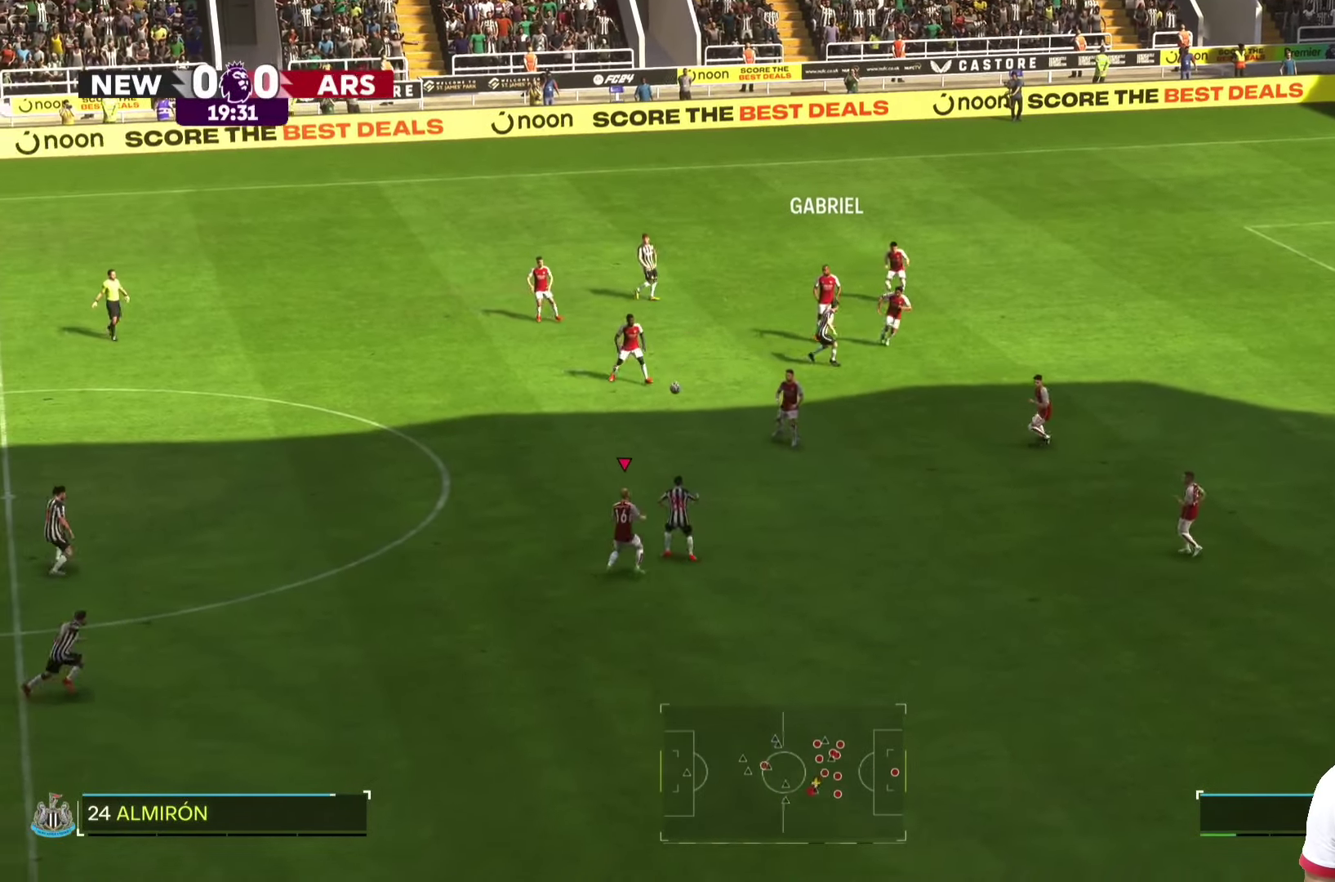
{"dt_ms": 500, "buttons": [], "left_stick": "up-left", "right_stick": "center", "events": []}
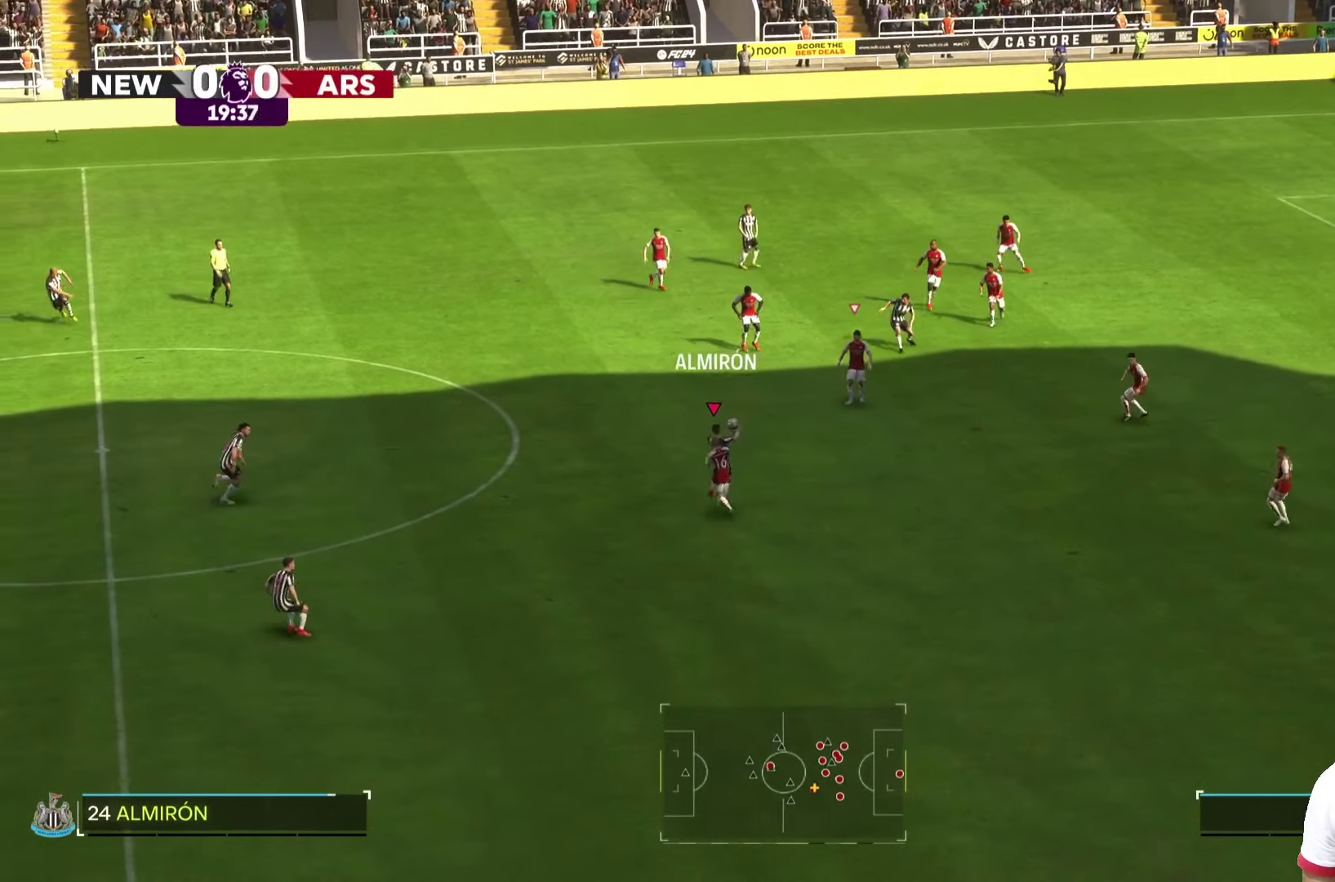
{"dt_ms": 1000, "buttons": [], "left_stick": "up-right", "right_stick": "center"}
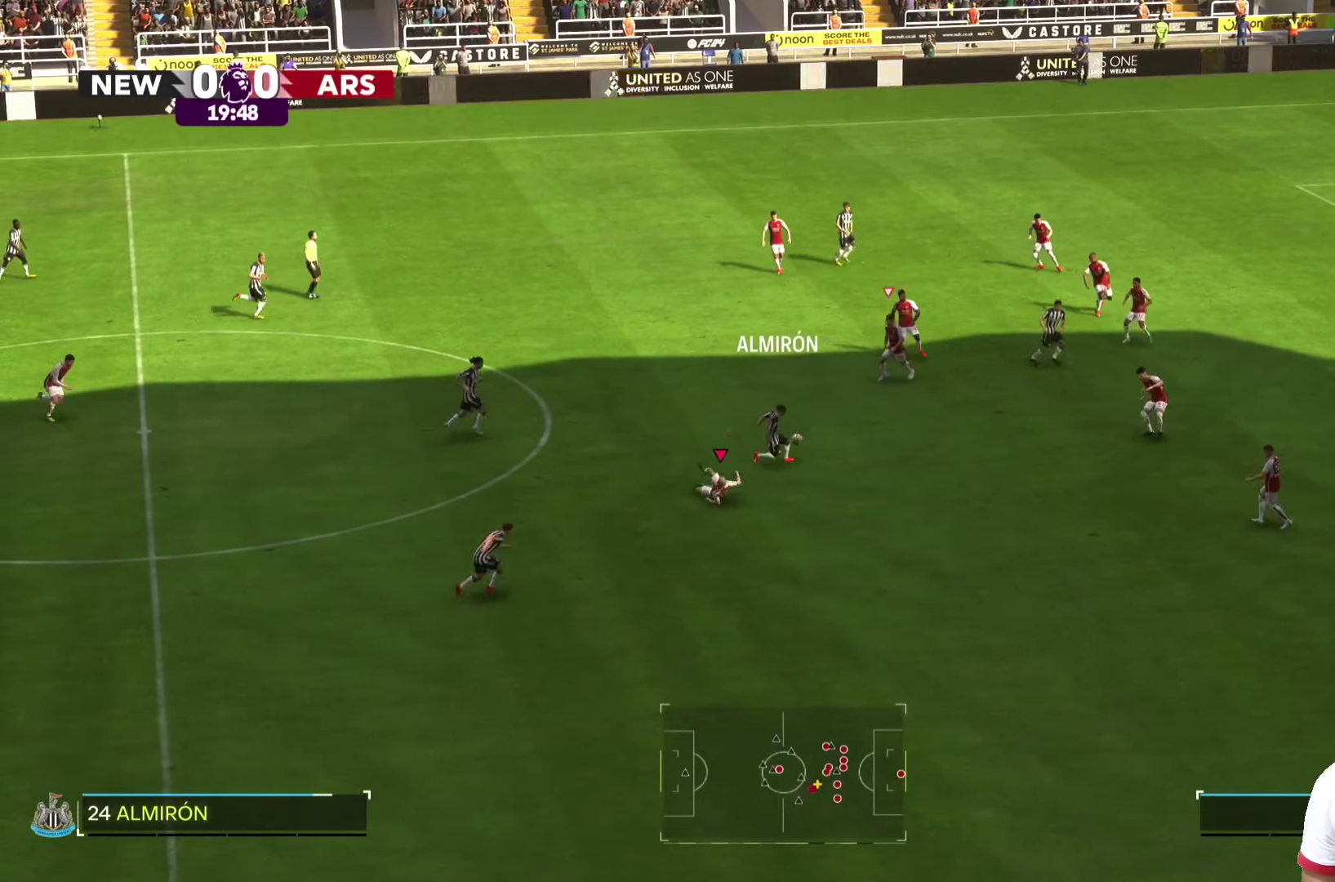
{"dt_ms": 500, "buttons": [], "left_stick": "down", "right_stick": "center", "events": [[140, "left_stick", "down-right"], [240, "left_stick", "down"]]}
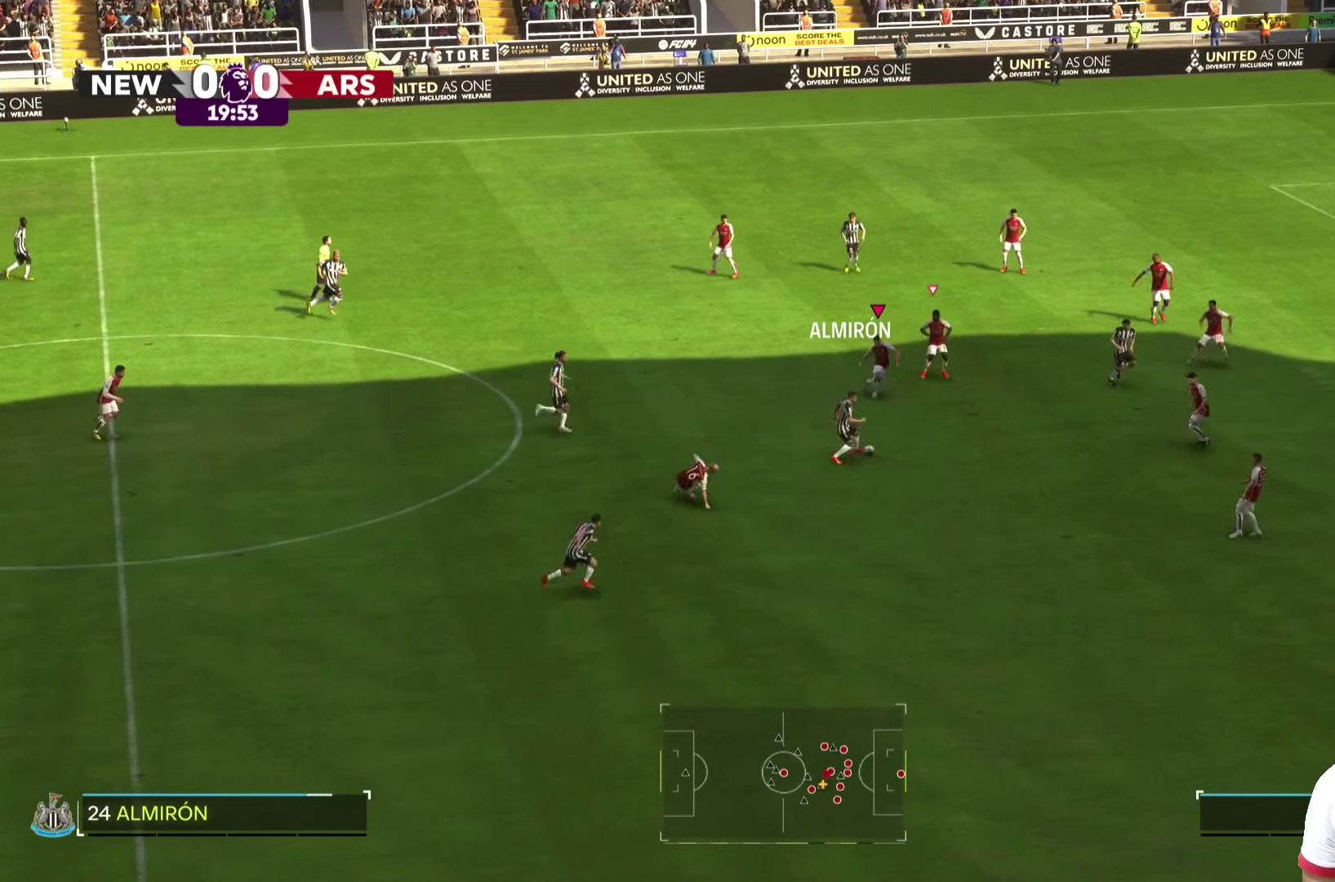
{"dt_ms": 500, "buttons": ["R1"], "left_stick": "down-right", "right_stick": "center", "events": [[200, "left_stick", "down-right"], [480, "R1", "down"]]}
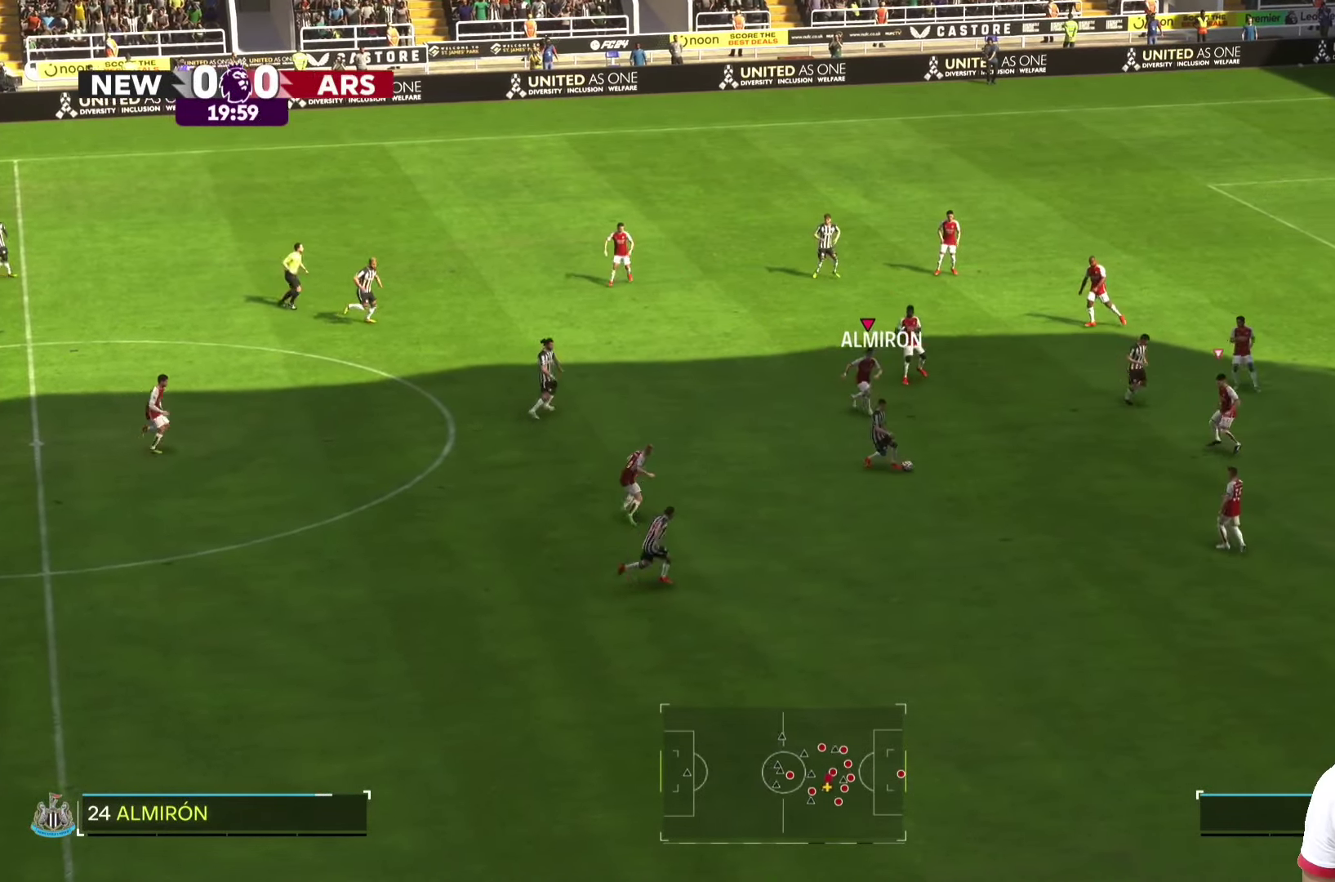
{"dt_ms": 500, "buttons": ["R1"], "left_stick": "down-right", "right_stick": "center", "events": []}
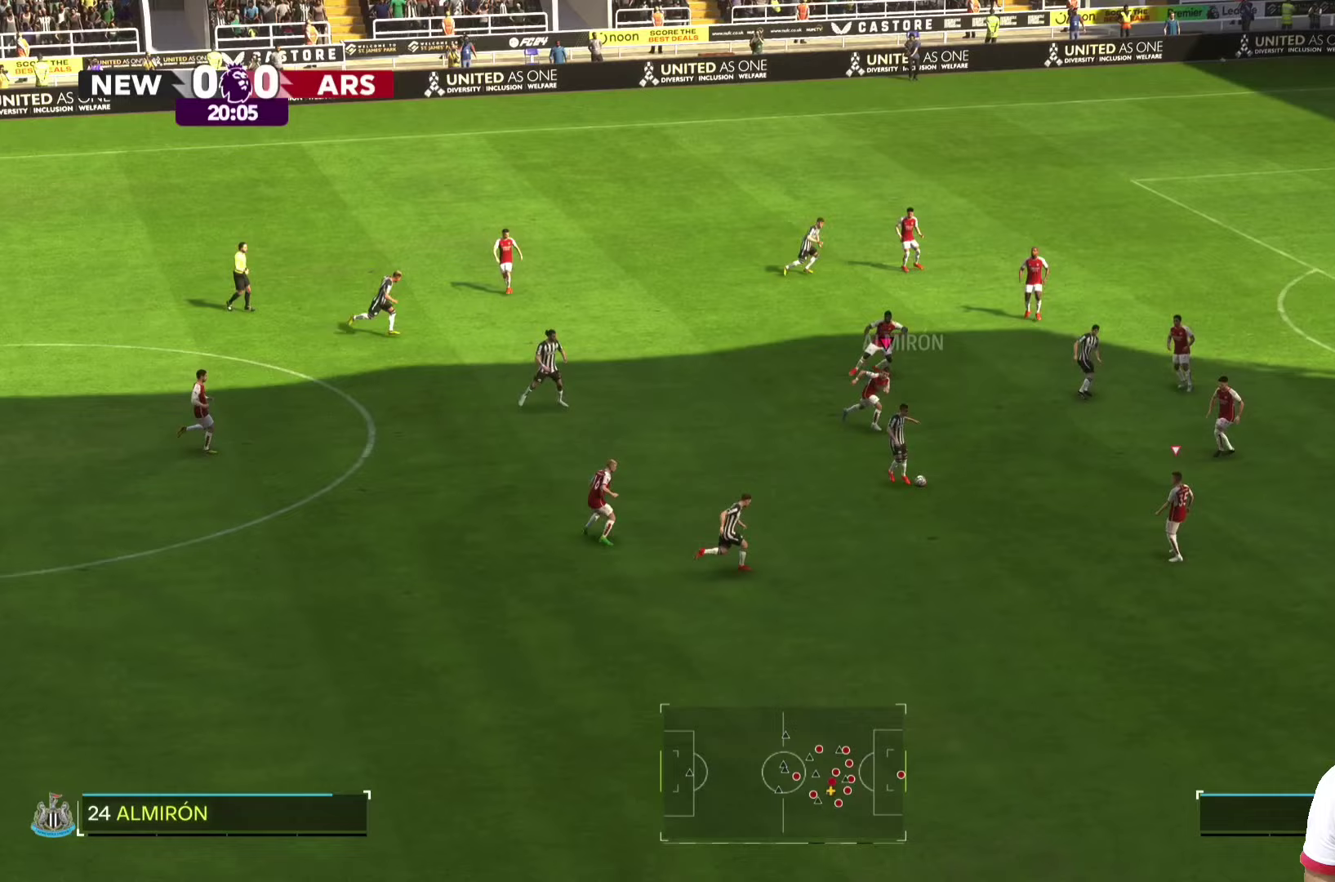
{"dt_ms": 500, "buttons": ["R1"], "left_stick": "down-right", "right_stick": "center", "events": []}
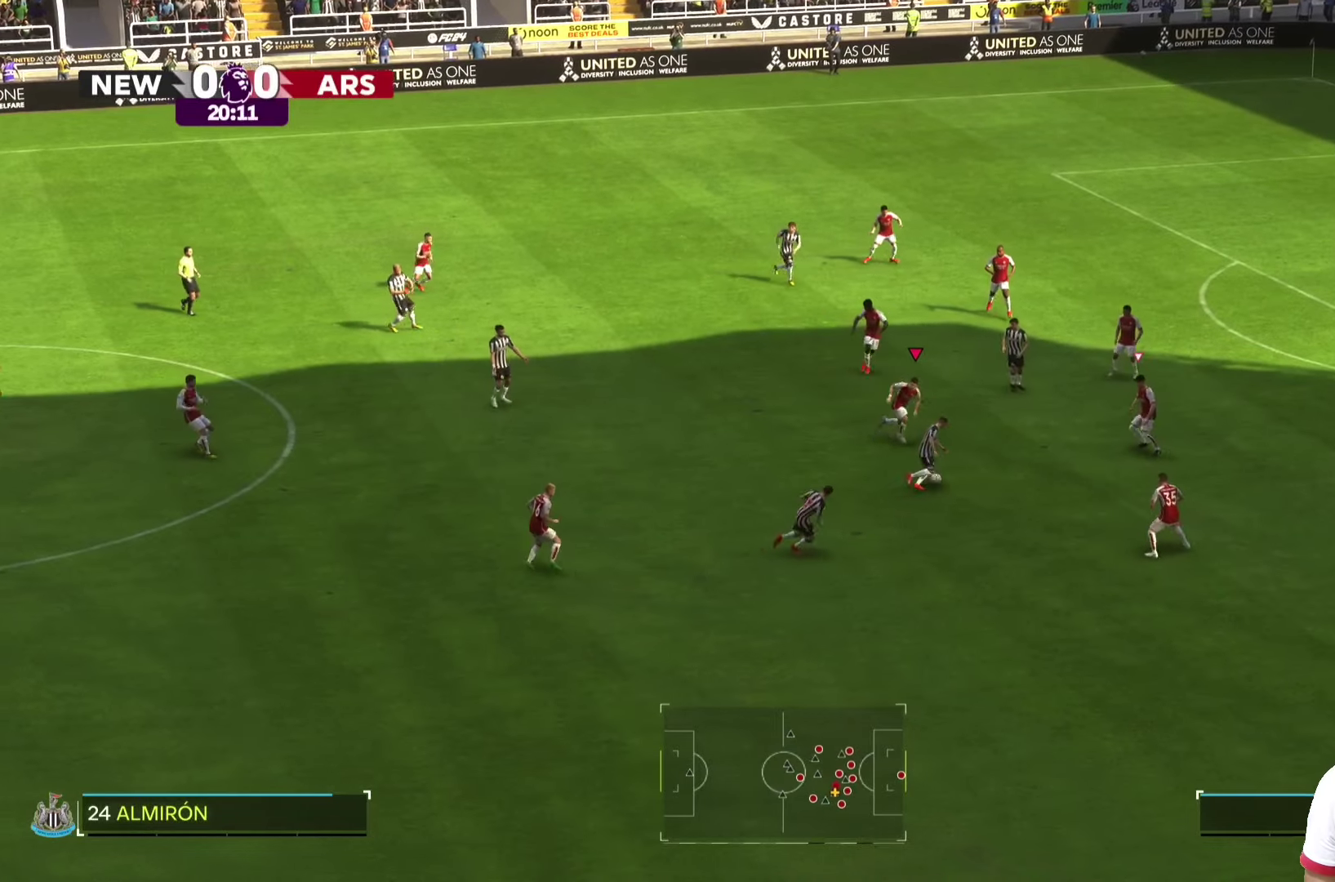
{"dt_ms": 500, "buttons": ["R1"], "left_stick": "down-right", "right_stick": "center", "events": []}
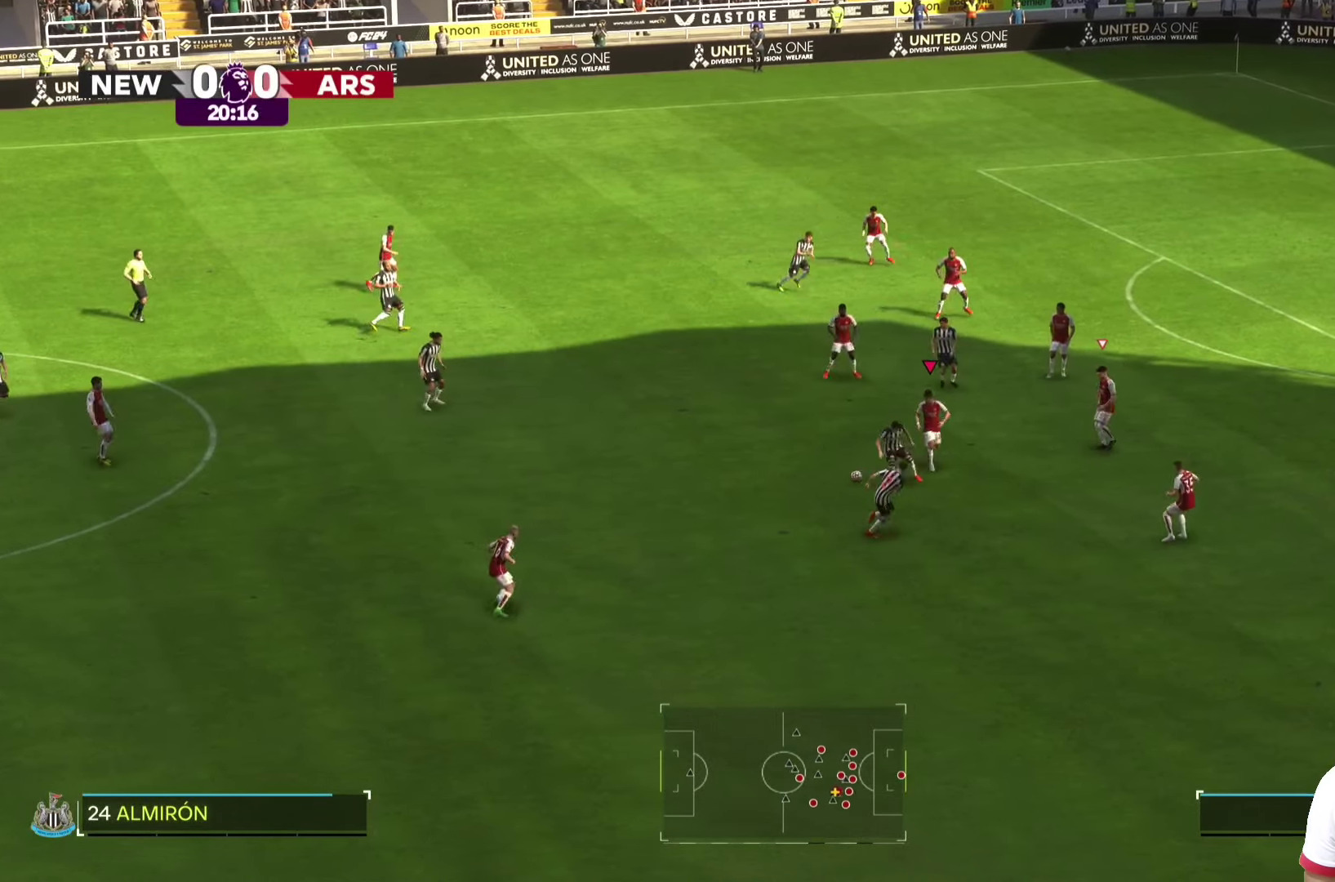
{"dt_ms": 500, "buttons": [], "left_stick": "up-right", "right_stick": "center", "events": [[40, "SQUARE", "down"], [180, "R1", "up"], [180, "SQUARE", "up"], [340, "left_stick", "right"], [480, "left_stick", "up-right"]]}
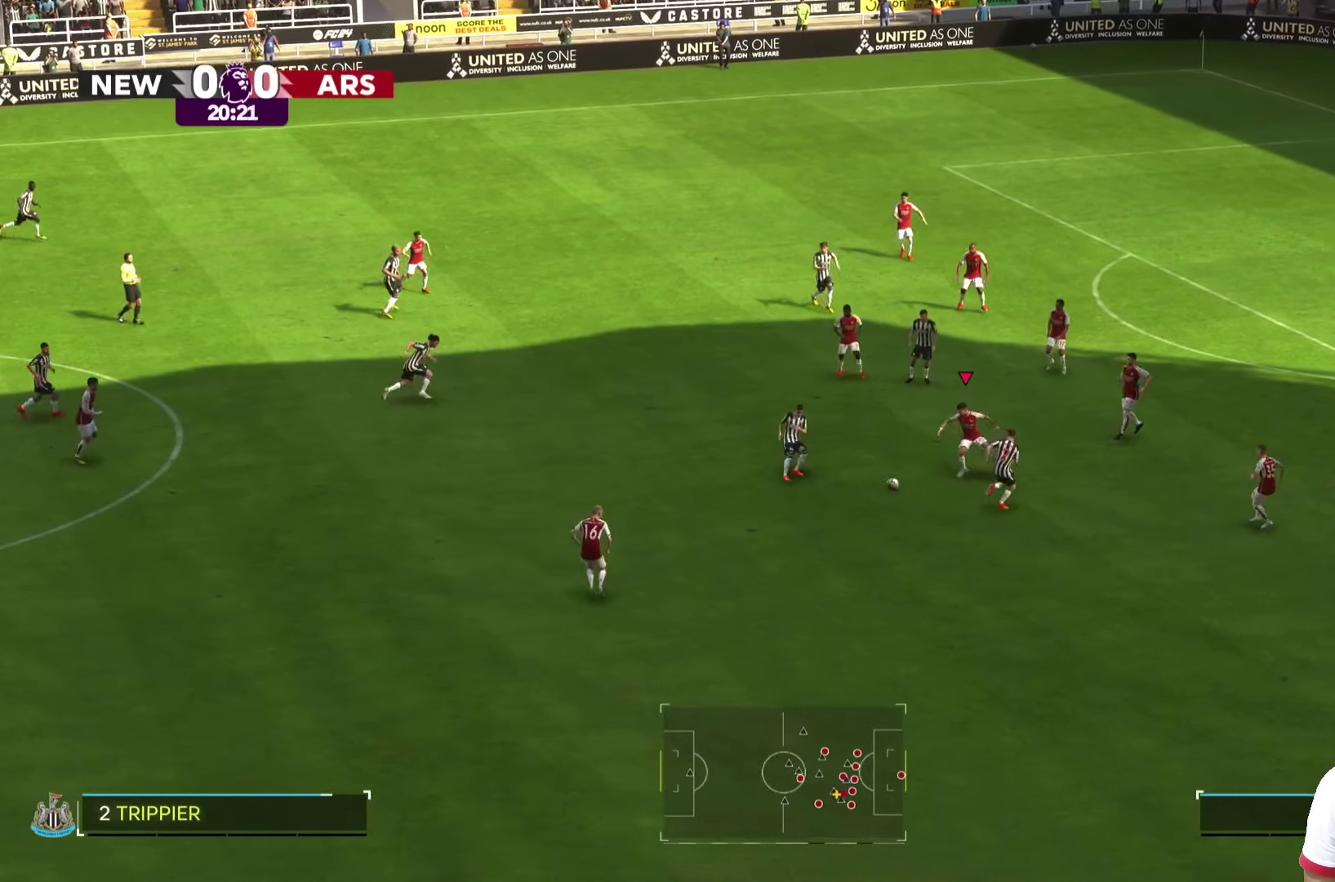
{"dt_ms": 500, "buttons": [], "left_stick": "down", "right_stick": "center", "events": [[420, "left_stick", "down"]]}
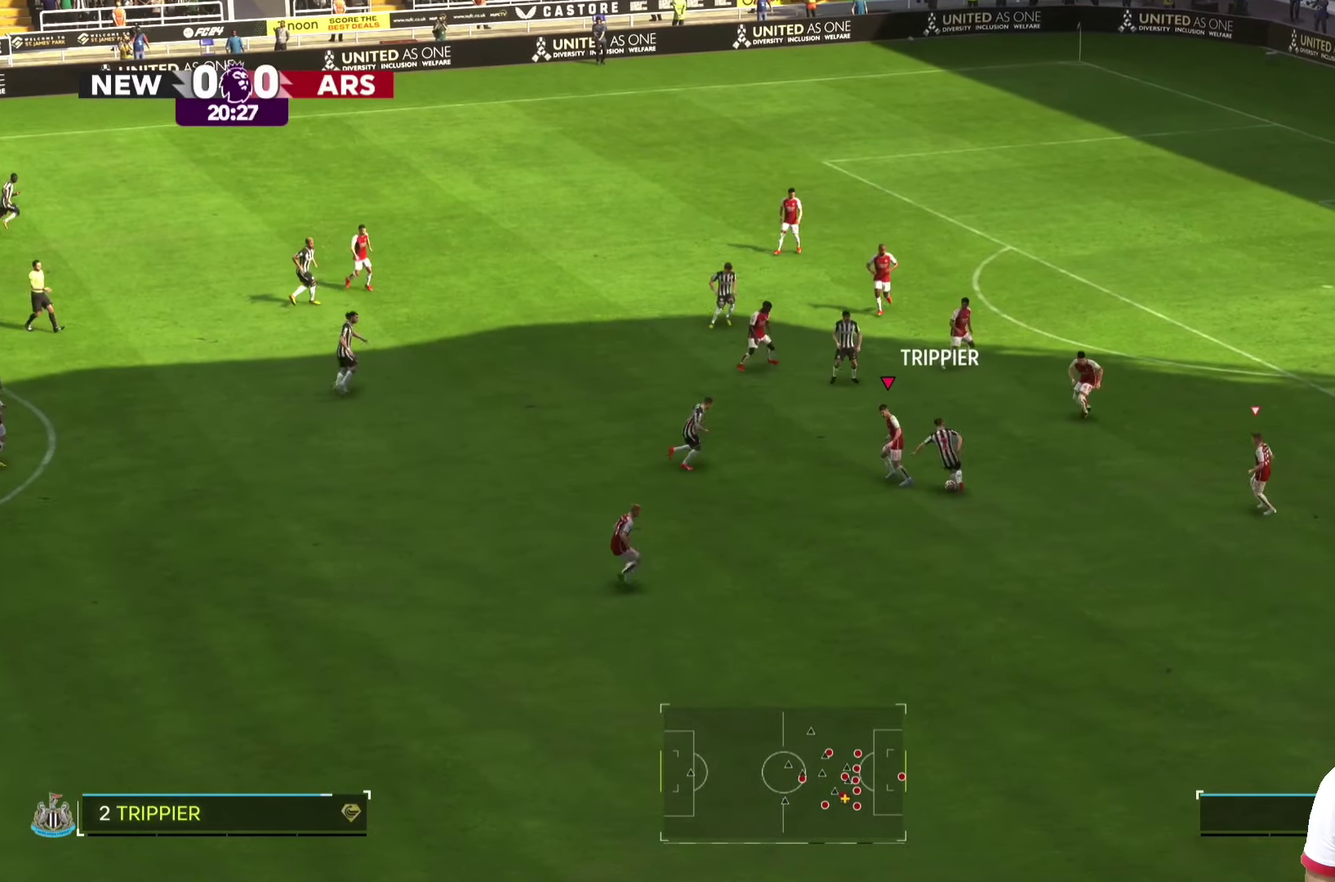
{"dt_ms": 500, "buttons": ["SQUARE"], "left_stick": "right", "right_stick": "center", "events": [[220, "left_stick", "right"], [440, "SQUARE", "down"]]}
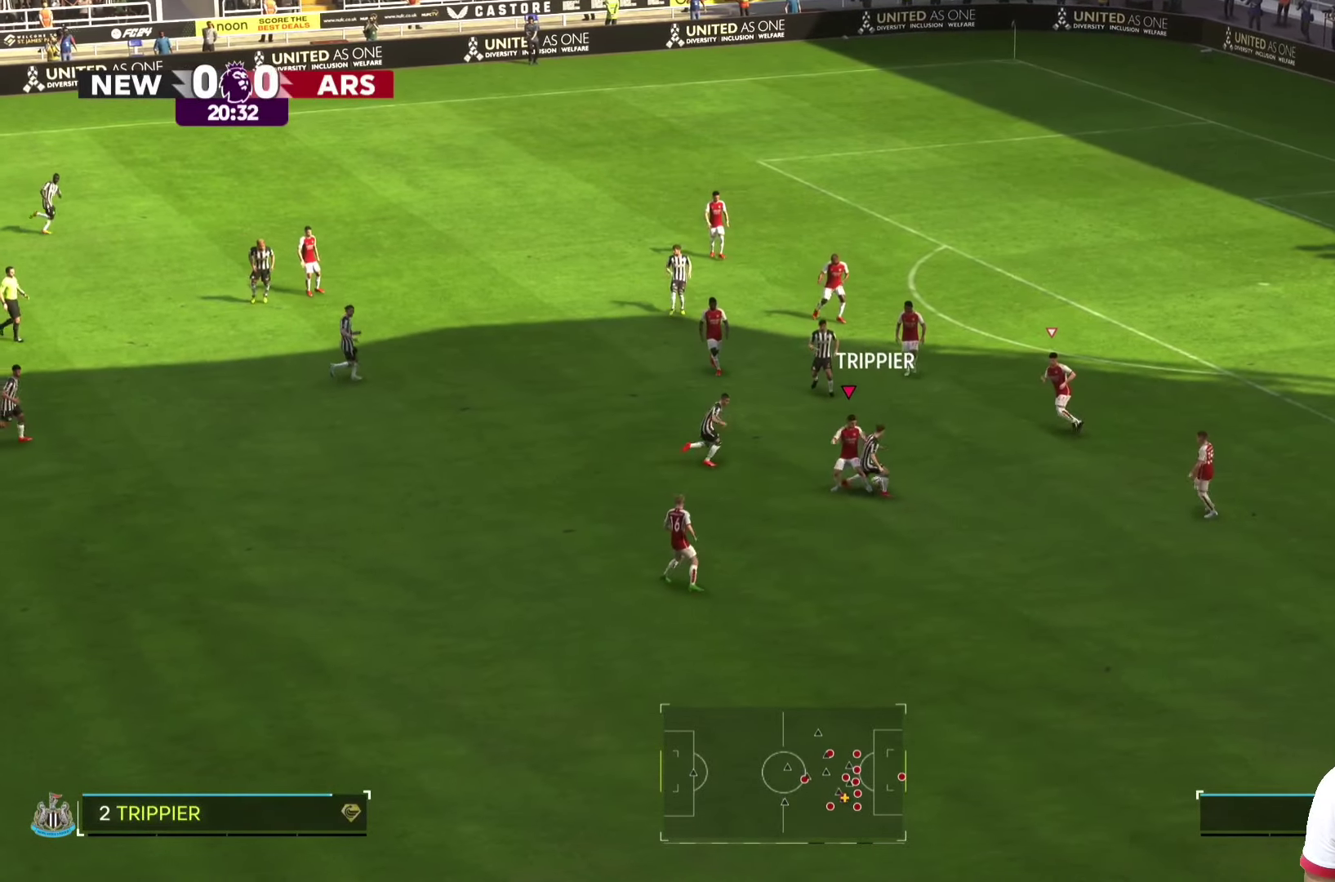
{"dt_ms": 500, "buttons": [], "left_stick": "up-right", "right_stick": "center", "events": [[40, "SQUARE", "up"], [80, "left_stick", "up-right"]]}